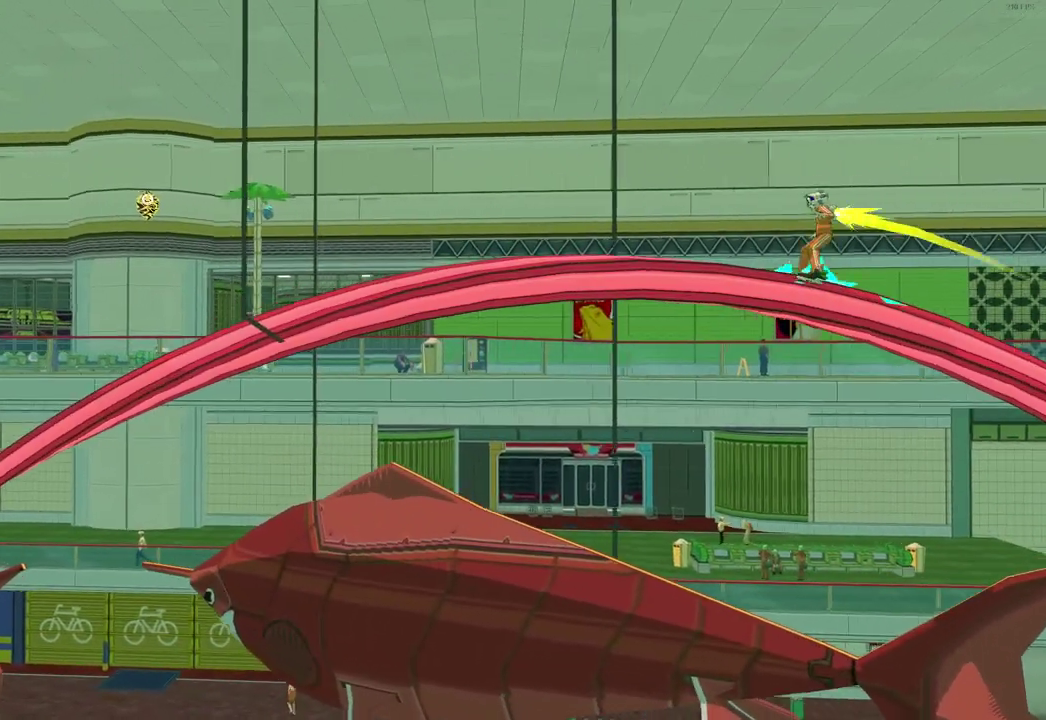
Gameplay with a controller (Xbox layout); each line is a JSON object with the inputs held at the frame after it. "button_events" lists button changes between this image and that frame as [ms after this image, input, new state], when the widget could be followed in between (sticks are given only as held states). Not read: L3 R3.
{"buttons": ["X"], "left_stick": "center", "right_stick": "center", "button_events": []}
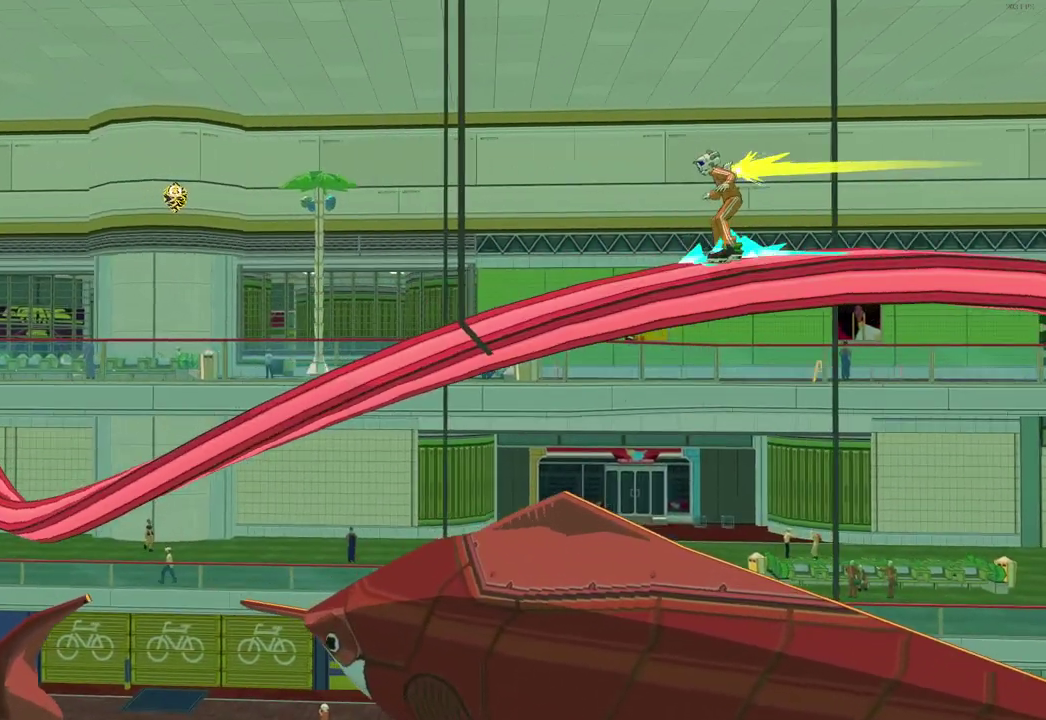
{"buttons": ["X"], "left_stick": "center", "right_stick": "center", "button_events": []}
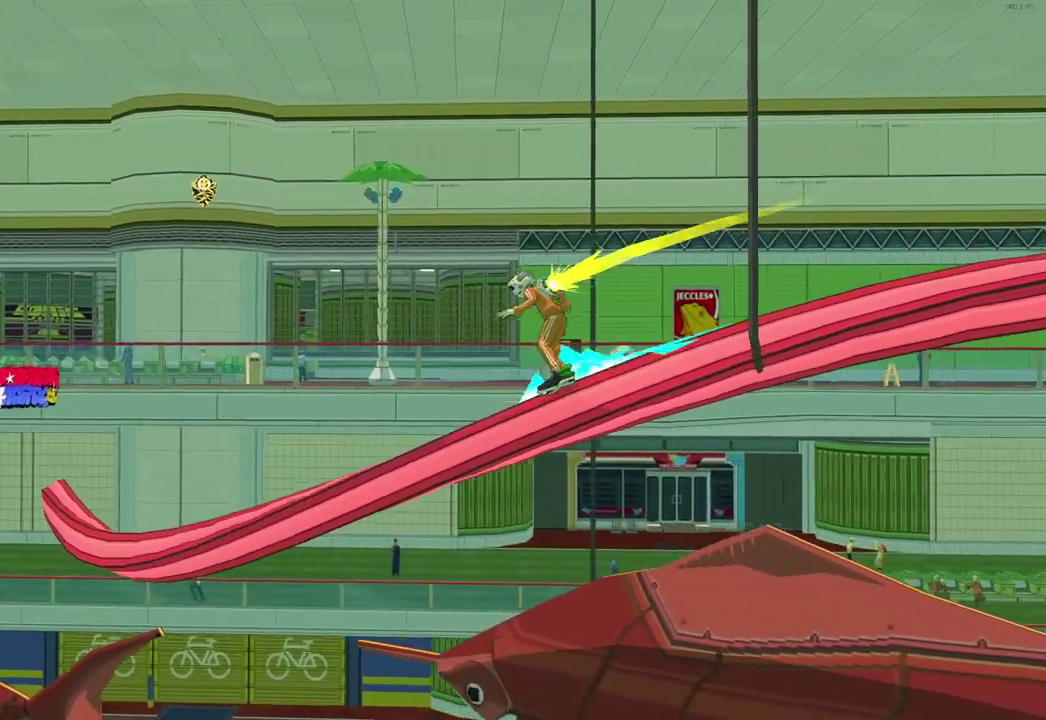
{"buttons": ["X"], "left_stick": "up", "right_stick": "center", "button_events": []}
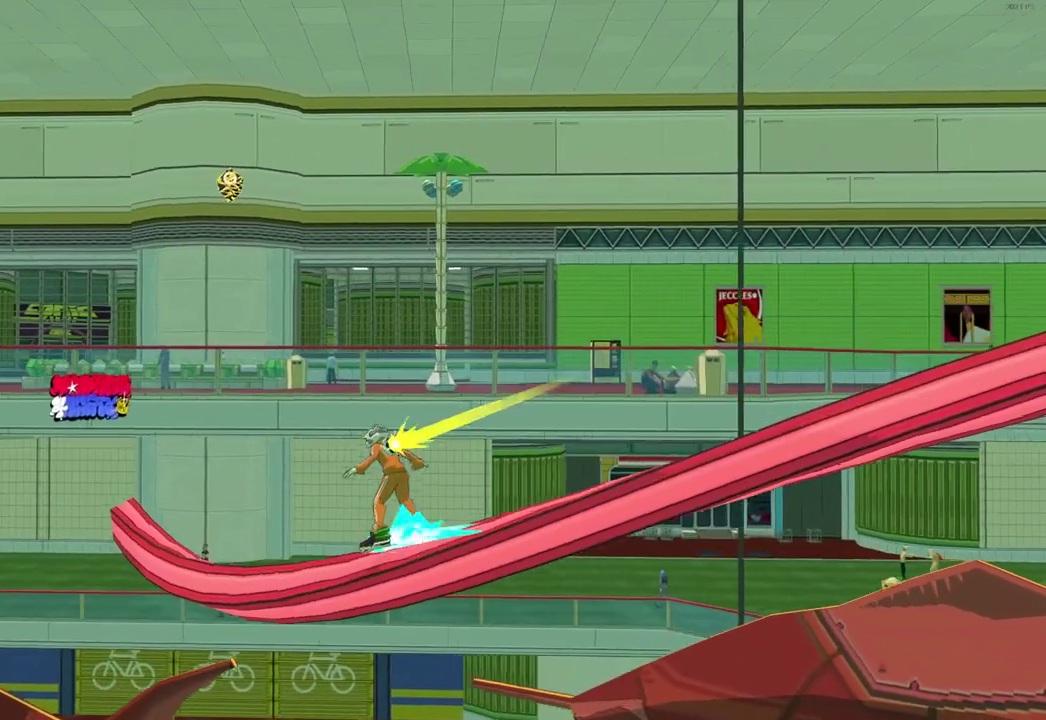
{"buttons": ["X"], "left_stick": "up", "right_stick": "center", "button_events": []}
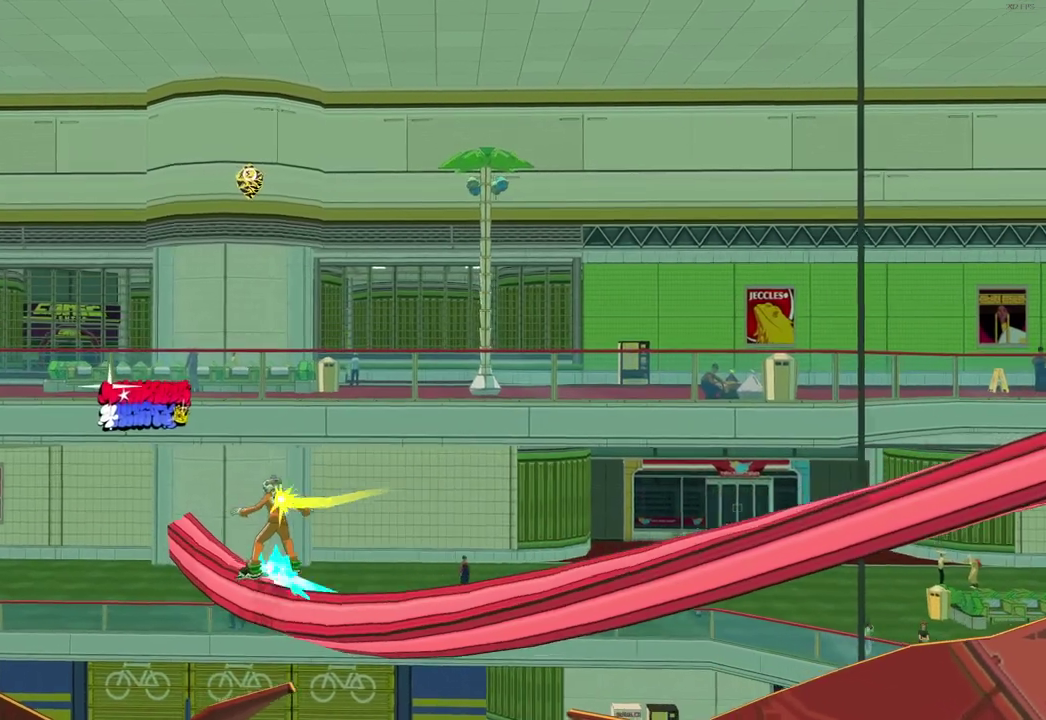
{"buttons": ["X"], "left_stick": "up", "right_stick": "center", "button_events": []}
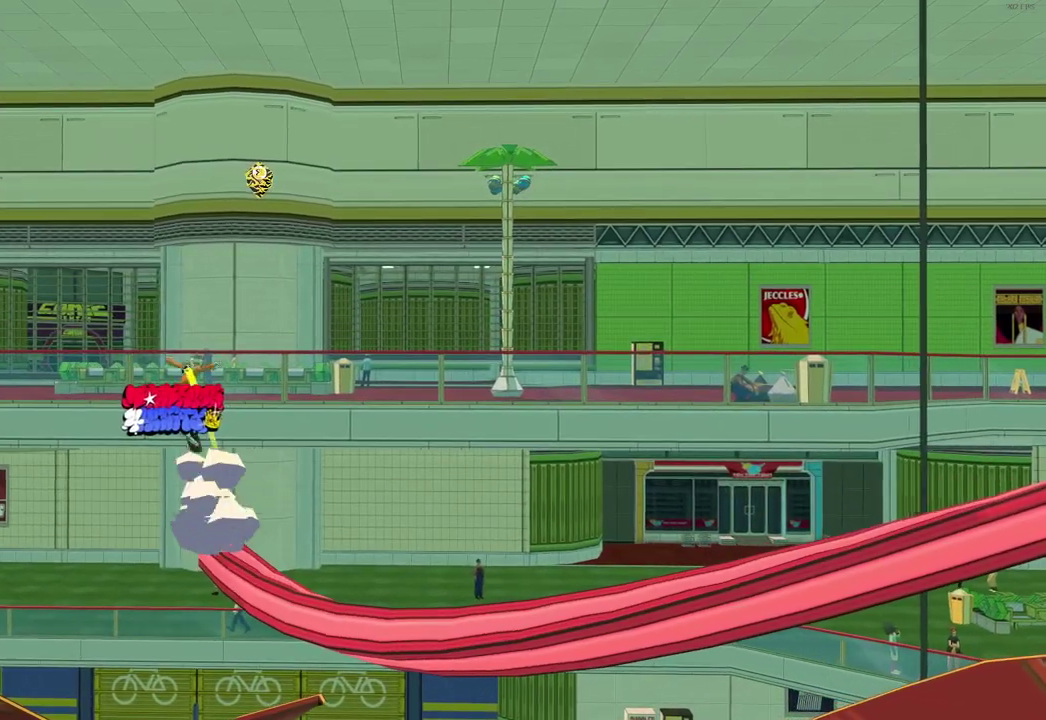
{"buttons": ["X"], "left_stick": "up", "right_stick": "center", "button_events": []}
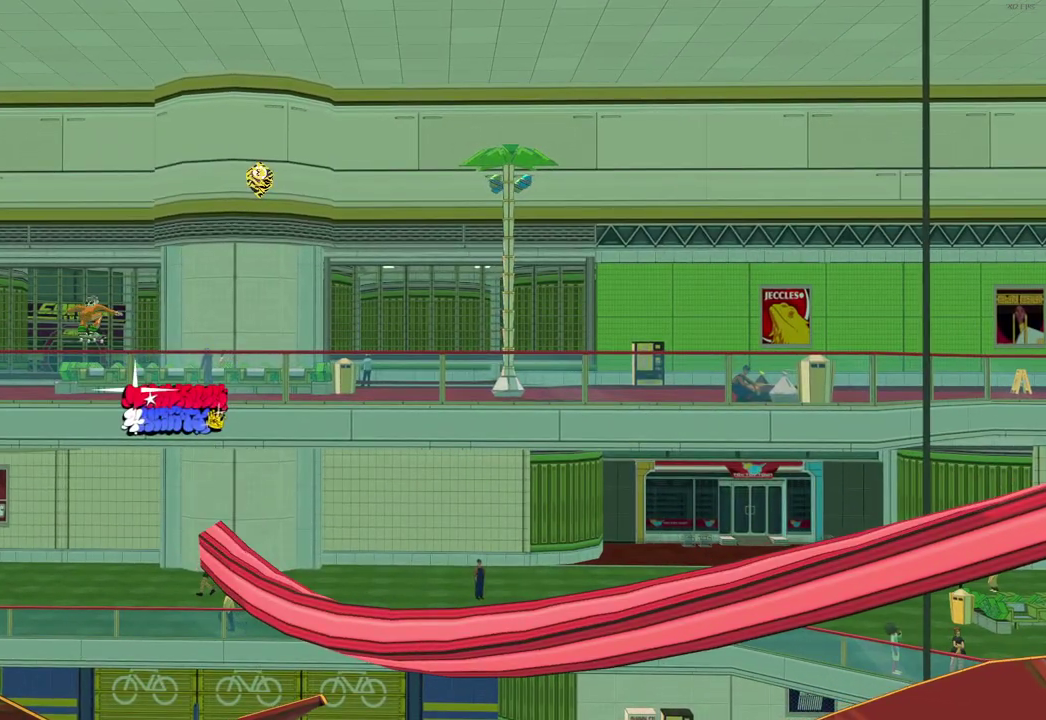
{"buttons": ["X"], "left_stick": "up", "right_stick": "center", "button_events": []}
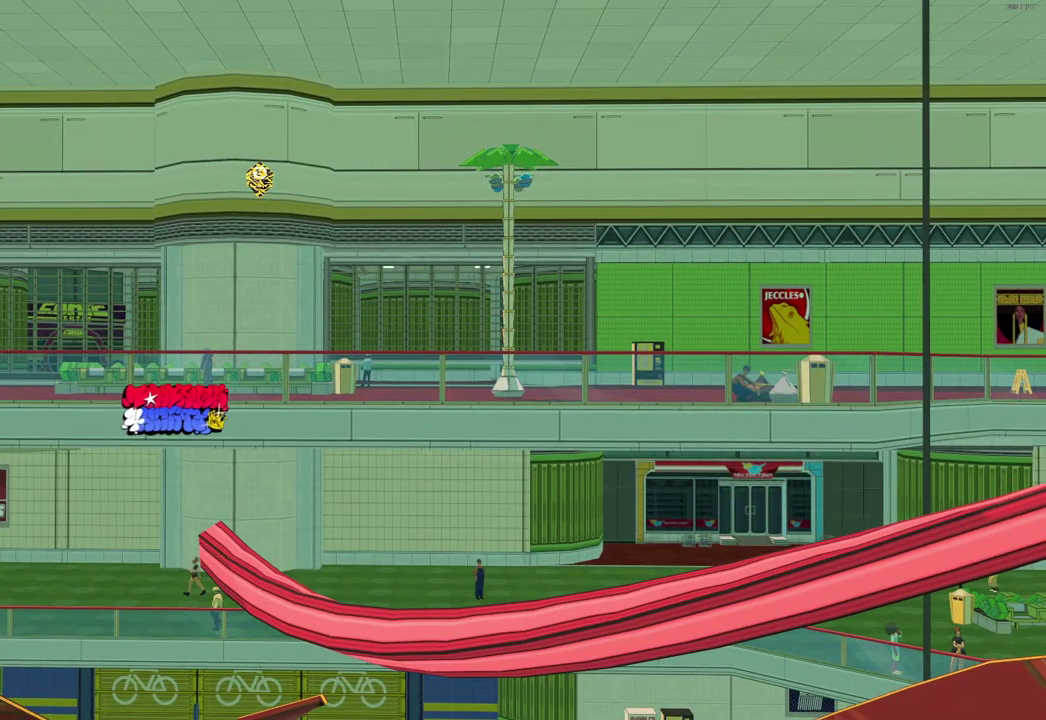
{"buttons": ["X"], "left_stick": "up", "right_stick": "center", "button_events": []}
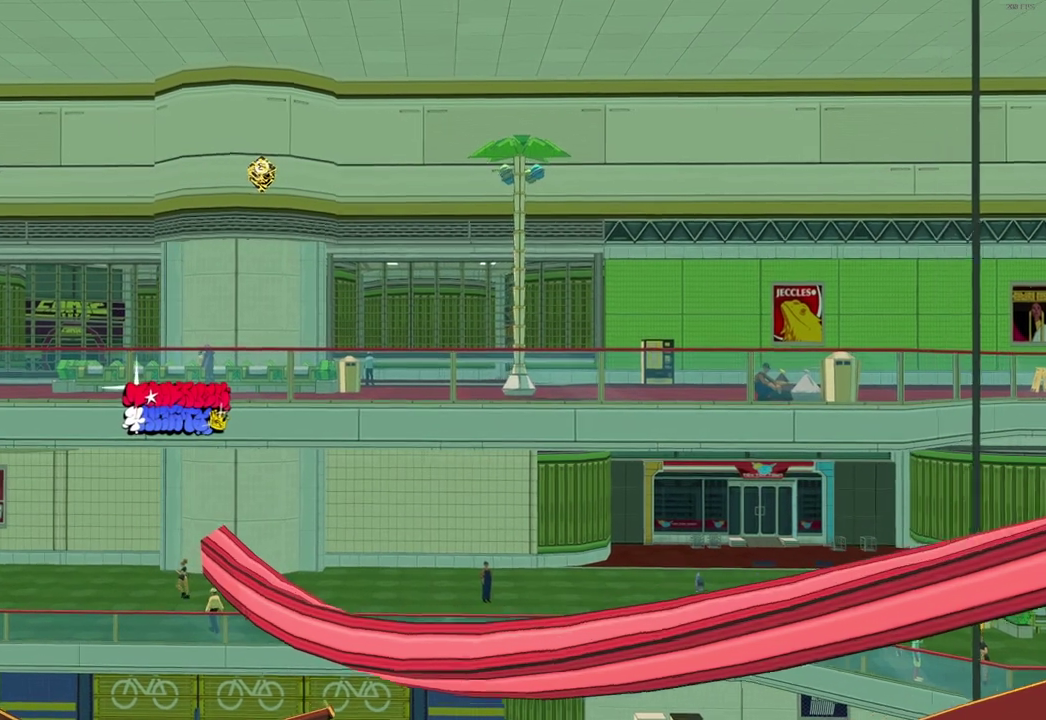
{"buttons": ["X"], "left_stick": "up", "right_stick": "center", "button_events": []}
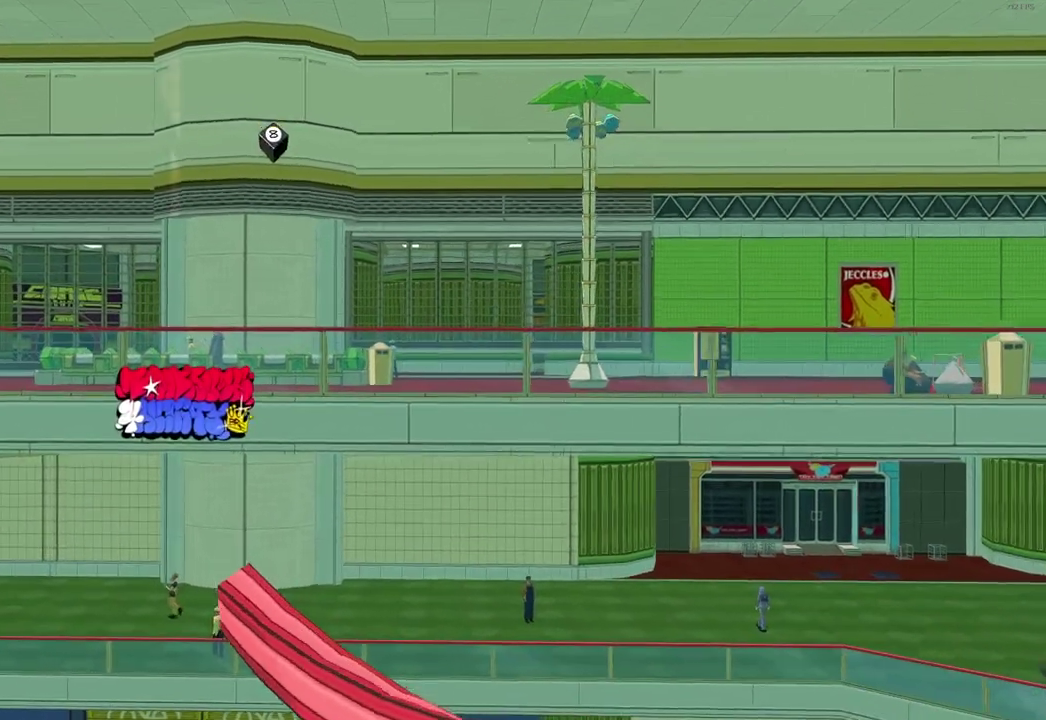
{"buttons": ["X"], "left_stick": "up", "right_stick": "center", "button_events": []}
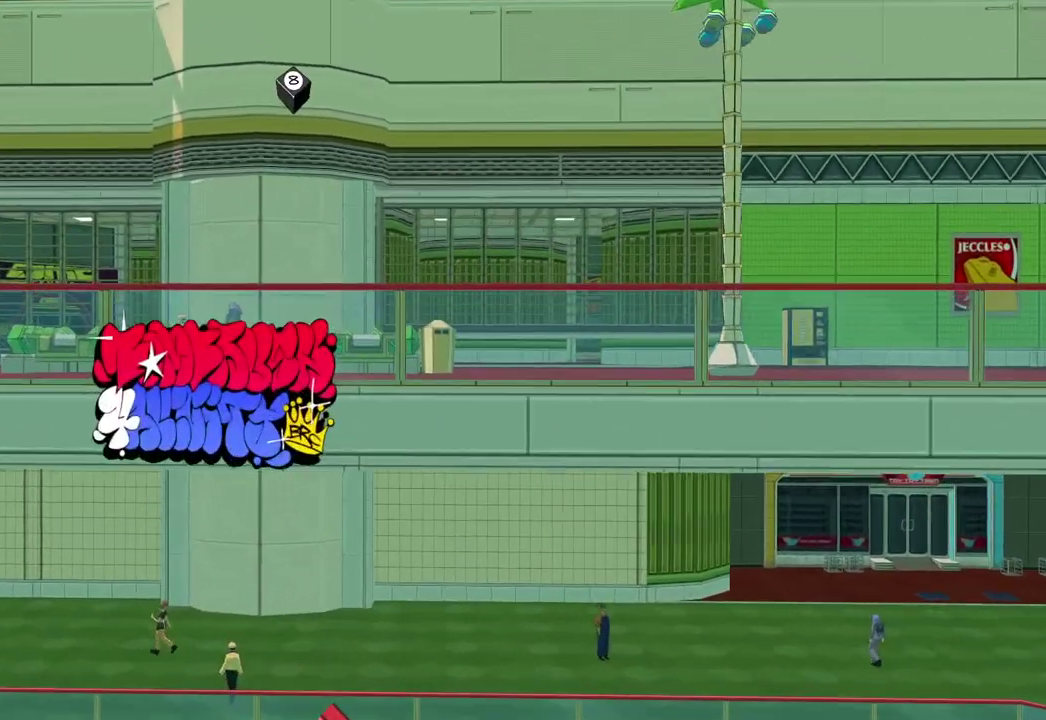
{"buttons": ["X"], "left_stick": "up", "right_stick": "center", "button_events": []}
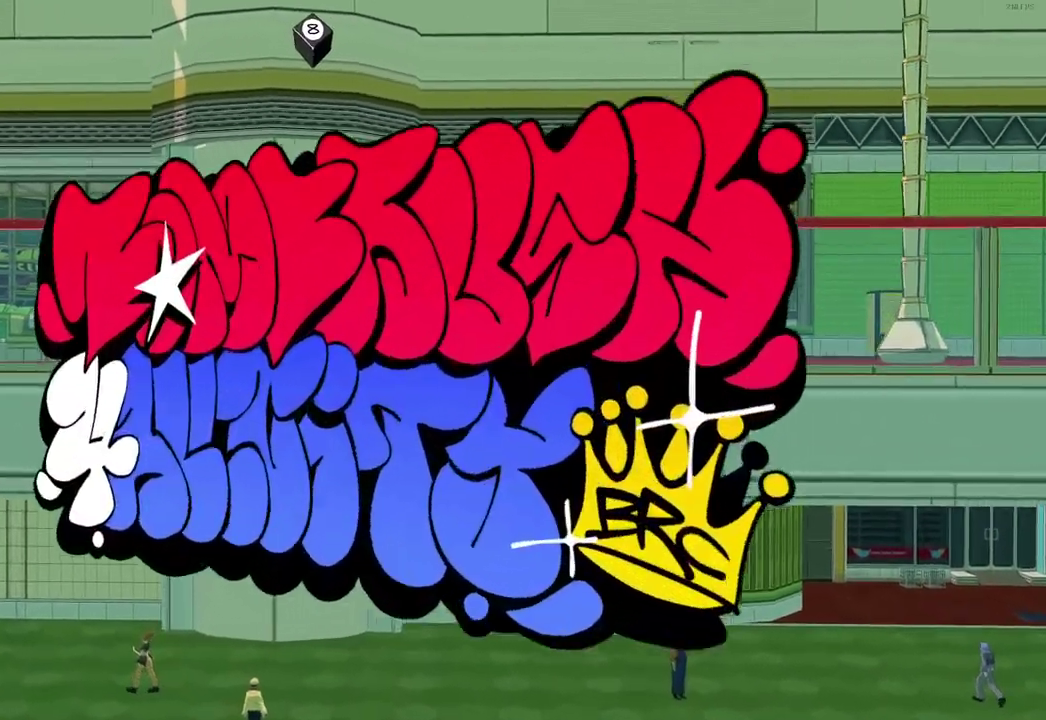
{"buttons": ["X"], "left_stick": "up", "right_stick": "center", "button_events": []}
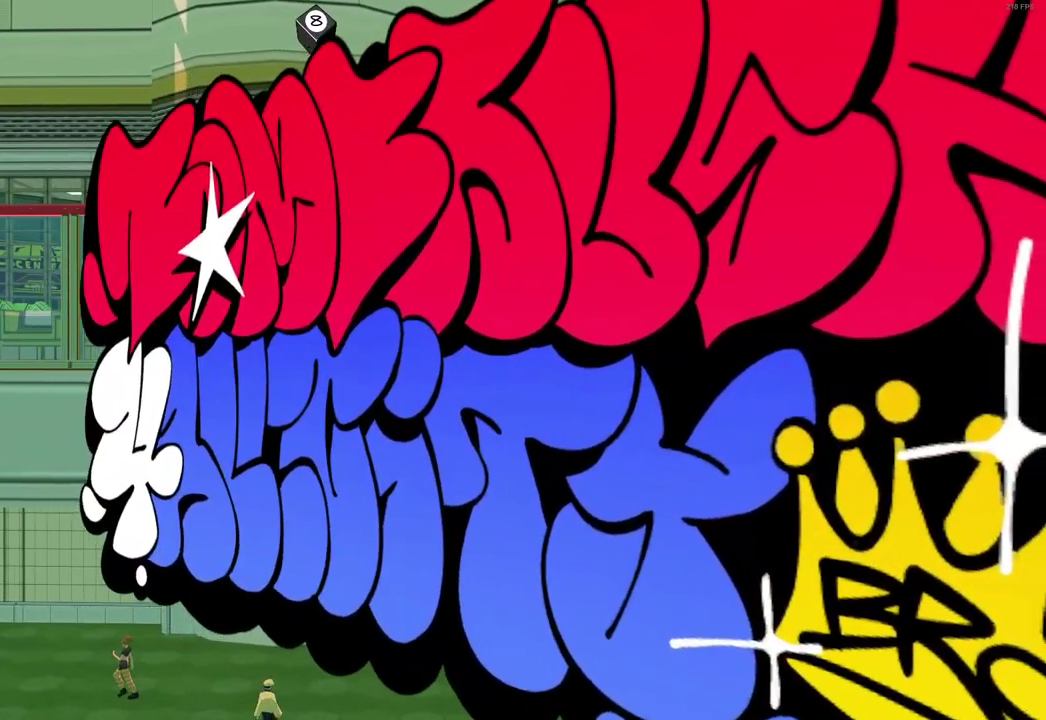
{"buttons": ["X"], "left_stick": "up", "right_stick": "center", "button_events": []}
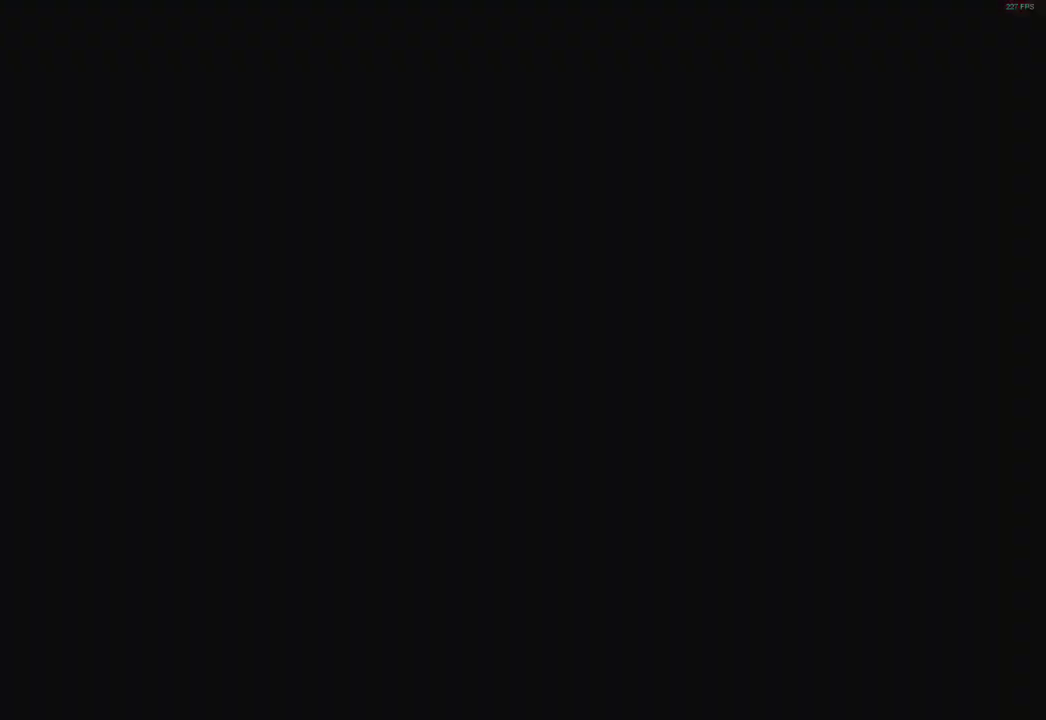
{"buttons": ["X"], "left_stick": "up-right", "right_stick": "center", "button_events": []}
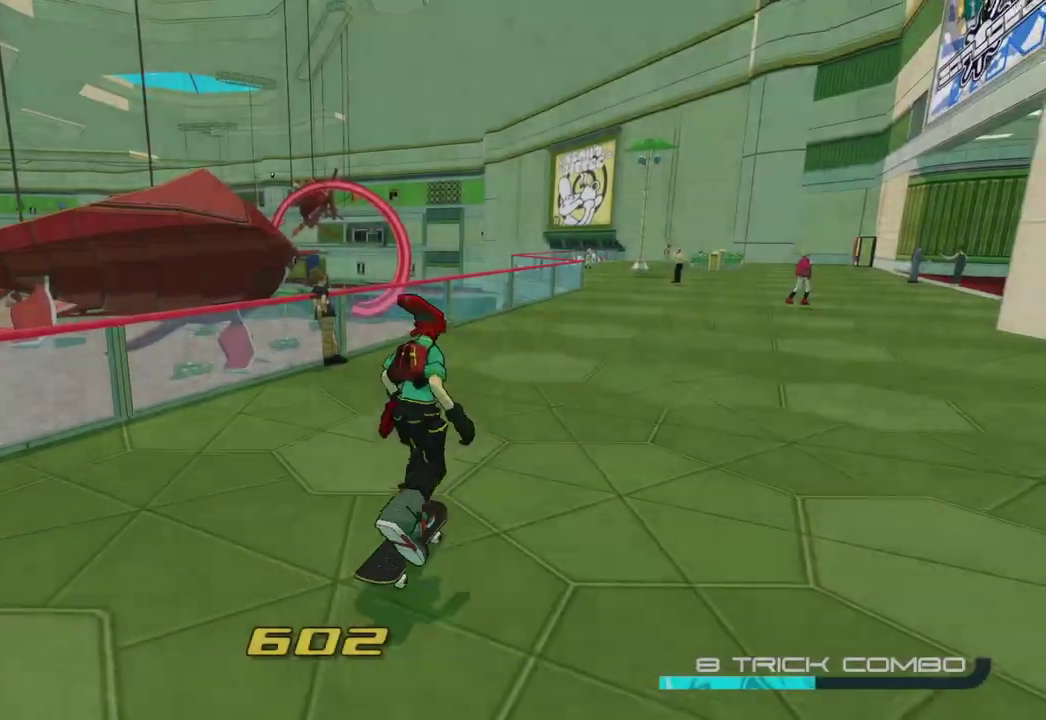
{"buttons": [], "left_stick": "up", "right_stick": "center", "button_events": [[233, "X", "up"]]}
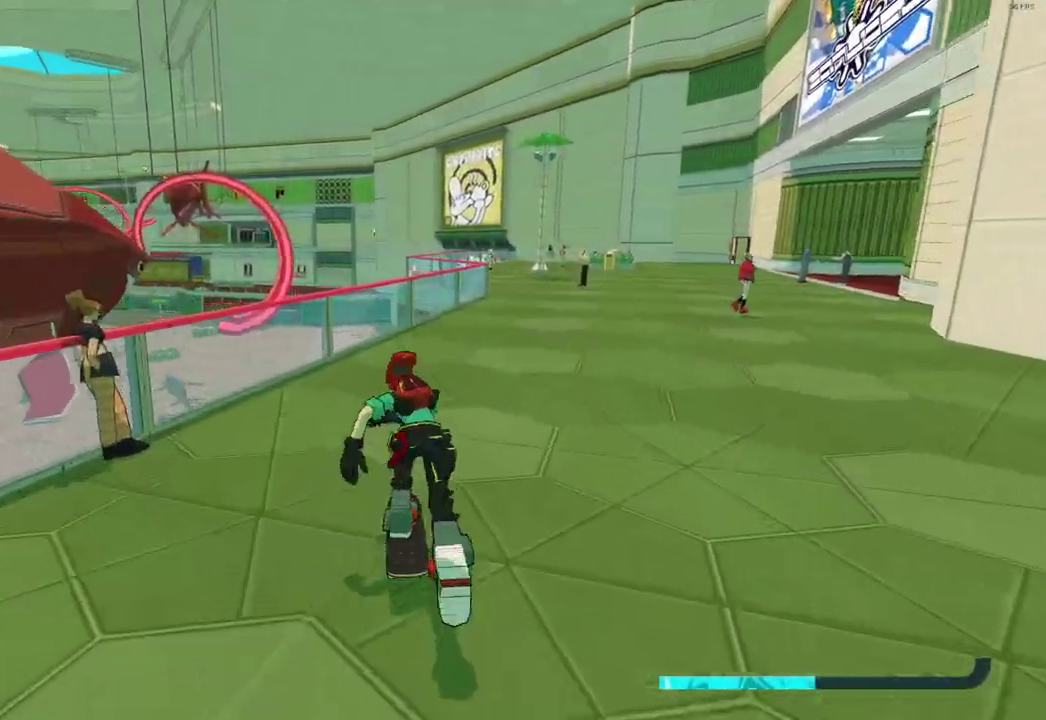
{"buttons": [], "left_stick": "up", "right_stick": "center", "button_events": []}
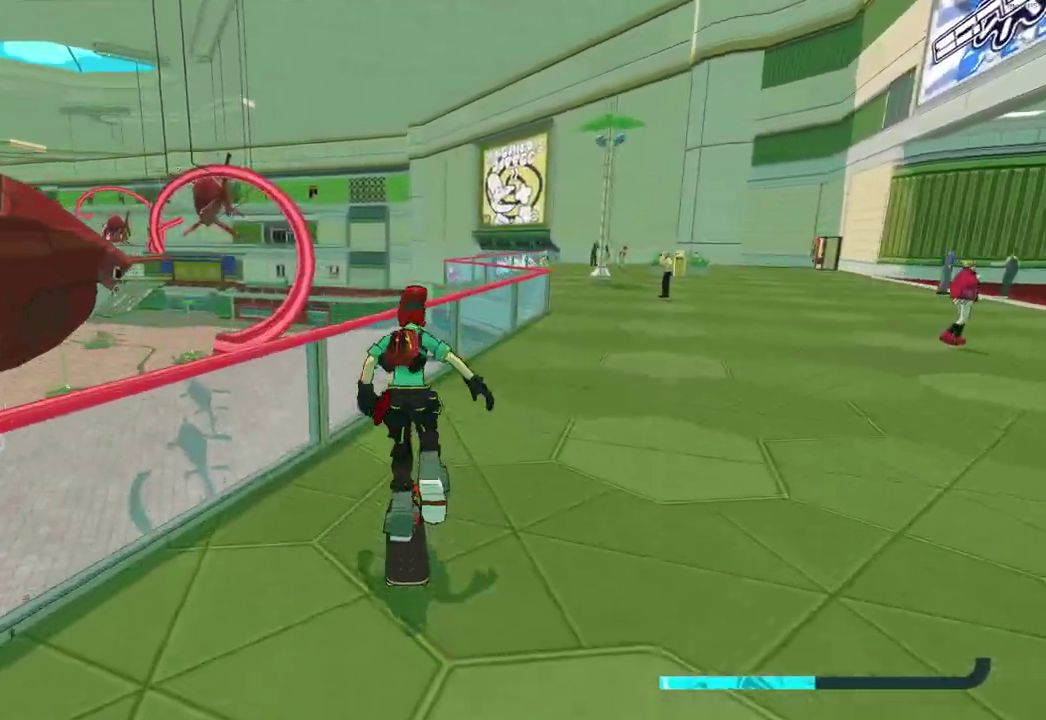
{"buttons": ["A"], "left_stick": "up-left", "right_stick": "center", "button_events": [[117, "A", "down"]]}
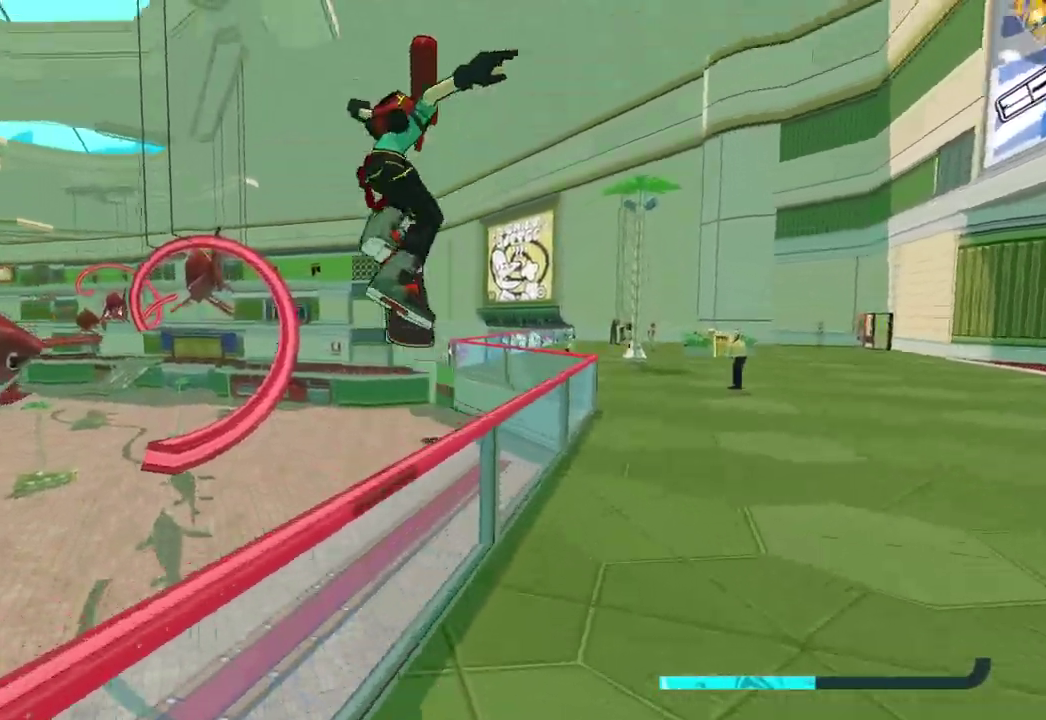
{"buttons": [], "left_stick": "up", "right_stick": "center", "button_events": [[417, "A", "up"]]}
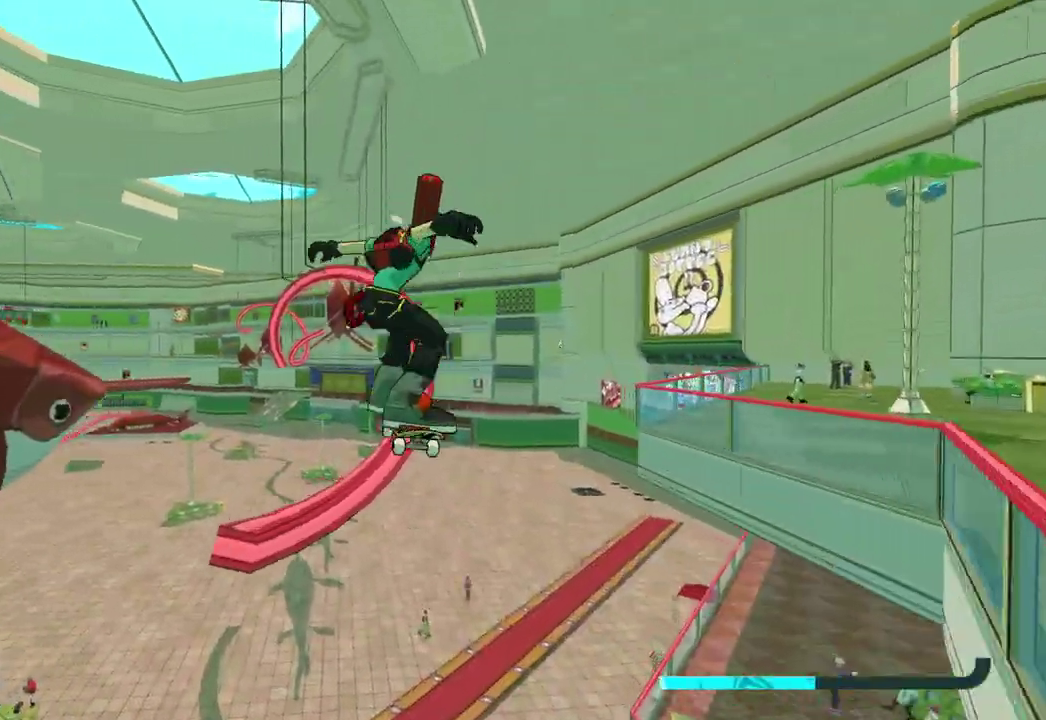
{"buttons": ["A"], "left_stick": "up", "right_stick": "center", "button_events": [[183, "A", "down"]]}
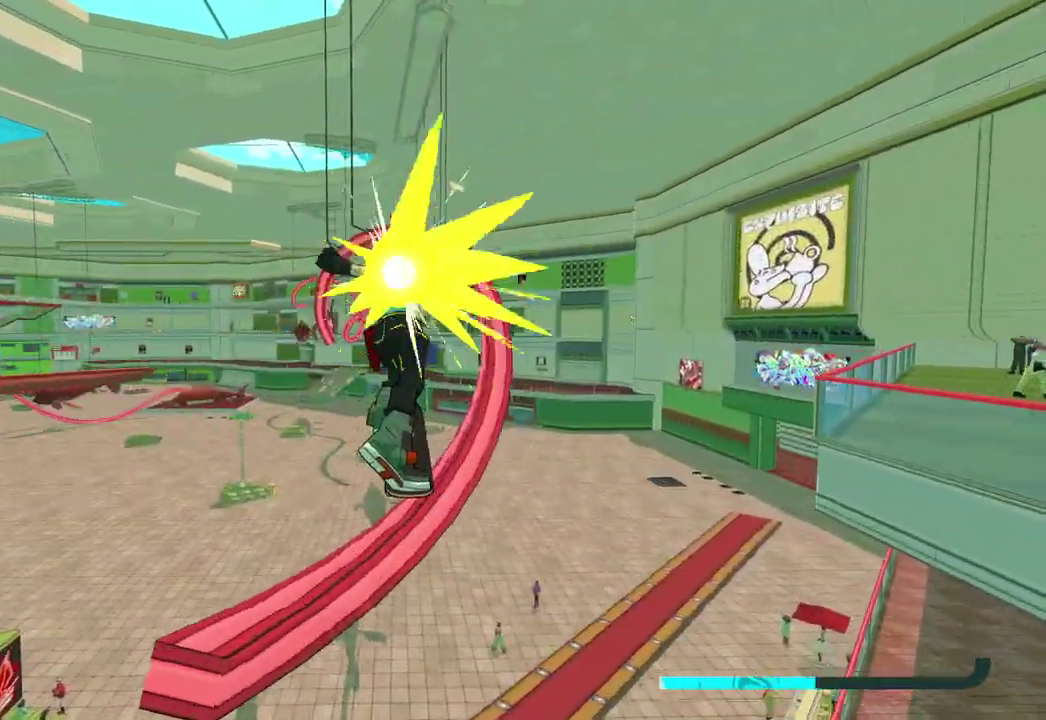
{"buttons": ["A"], "left_stick": "up", "right_stick": "center", "button_events": []}
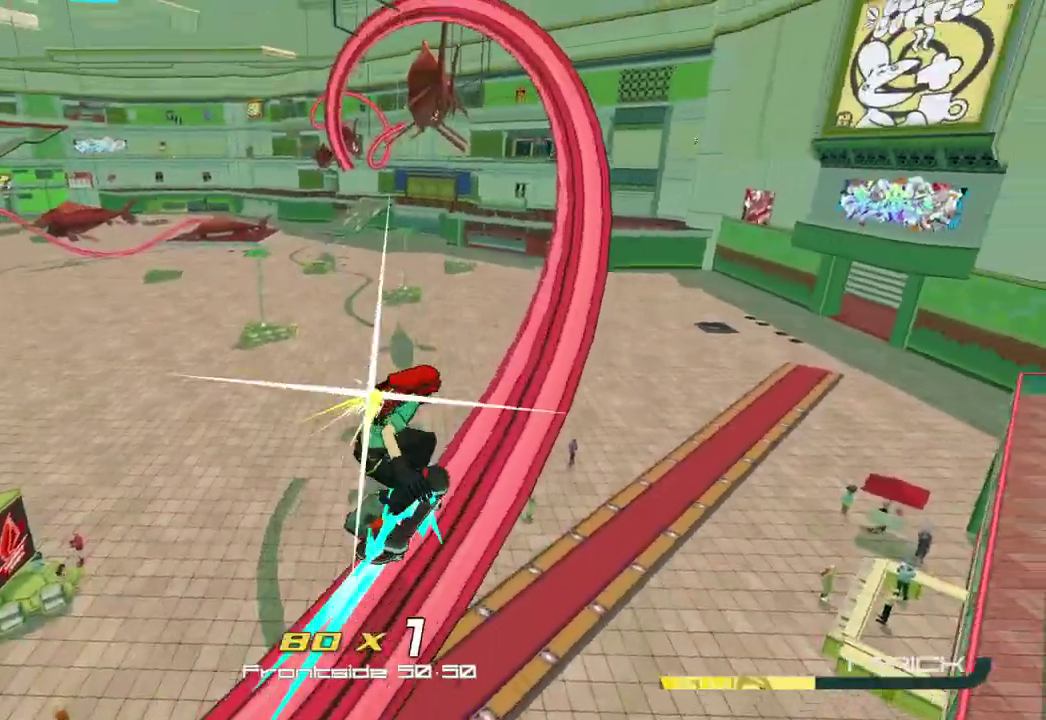
{"buttons": [], "left_stick": "center", "right_stick": "center", "button_events": [[100, "A", "up"], [117, "L2", "down"], [200, "L2", "up"], [283, "L2", "down"], [367, "L2", "up"], [433, "L2", "down"], [500, "L2", "up"]]}
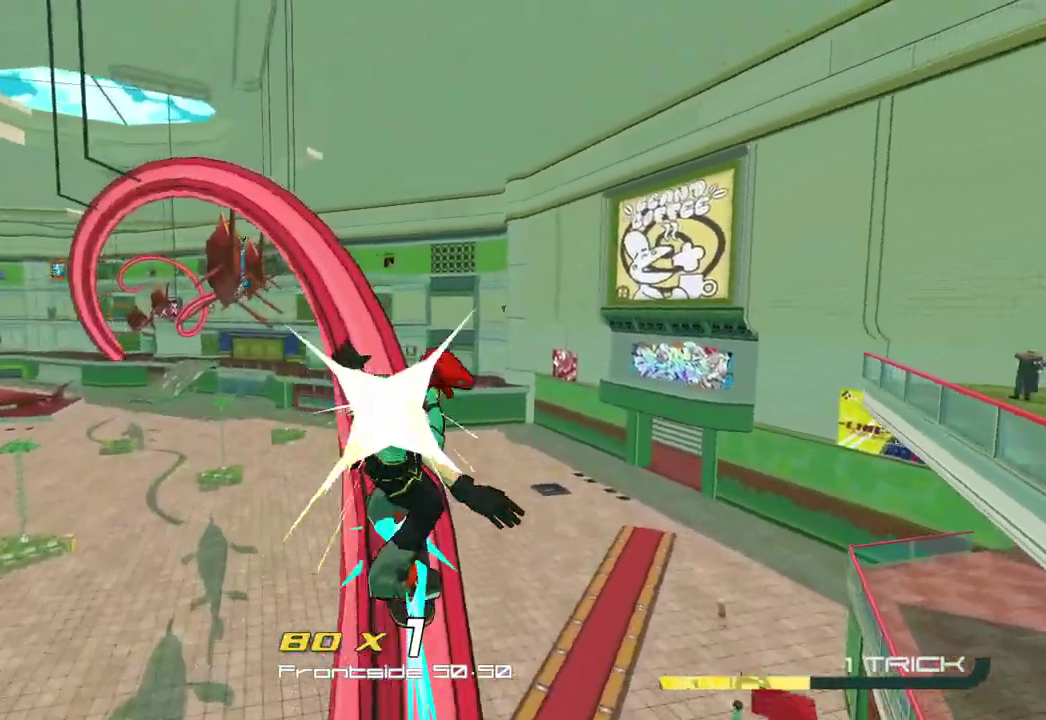
{"buttons": [], "left_stick": "up", "right_stick": "center", "button_events": [[83, "L2", "down"], [200, "L2", "up"]]}
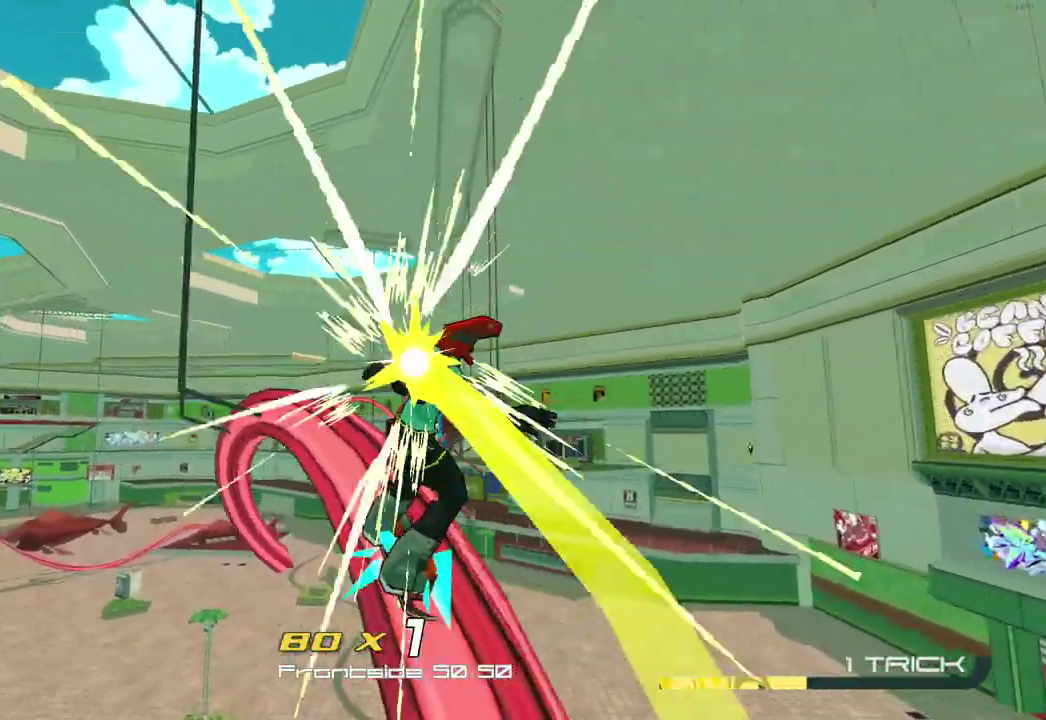
{"buttons": ["A"], "left_stick": "up-right", "right_stick": "center", "button_events": [[267, "A", "down"]]}
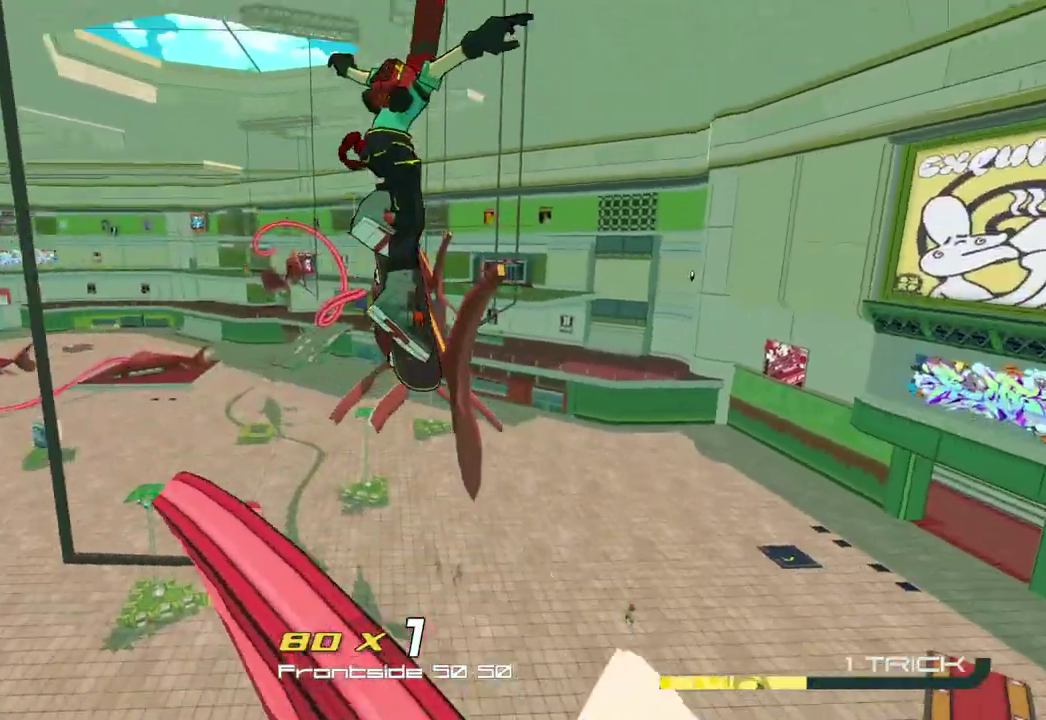
{"buttons": [], "left_stick": "up", "right_stick": "center", "button_events": [[167, "A", "up"]]}
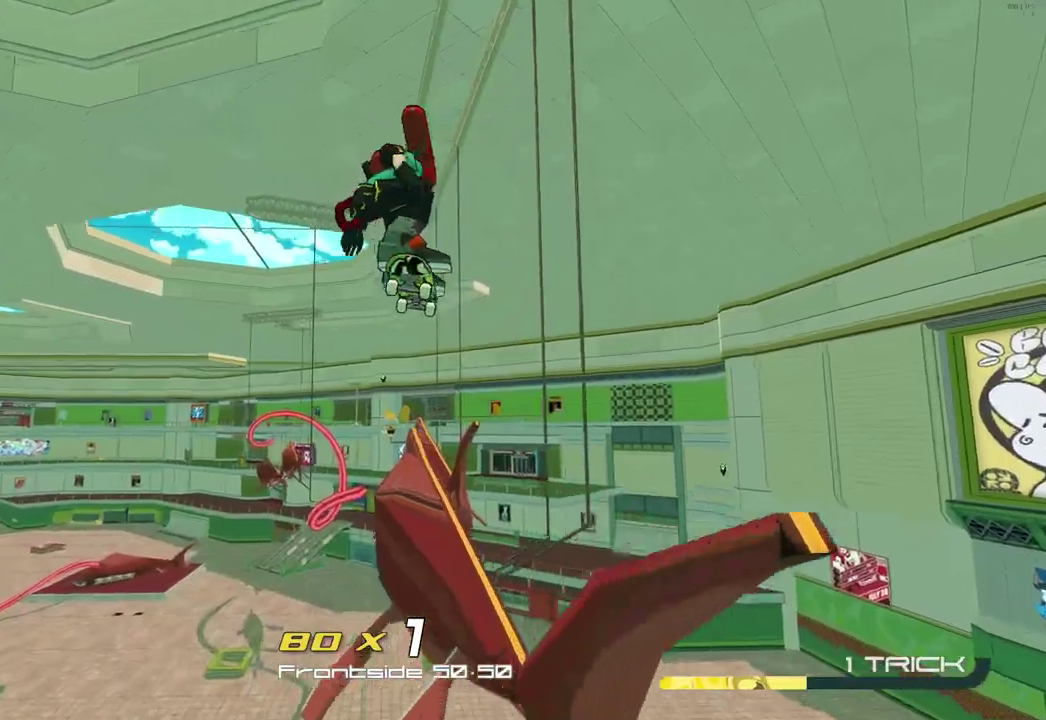
{"buttons": [], "left_stick": "up", "right_stick": "center", "button_events": []}
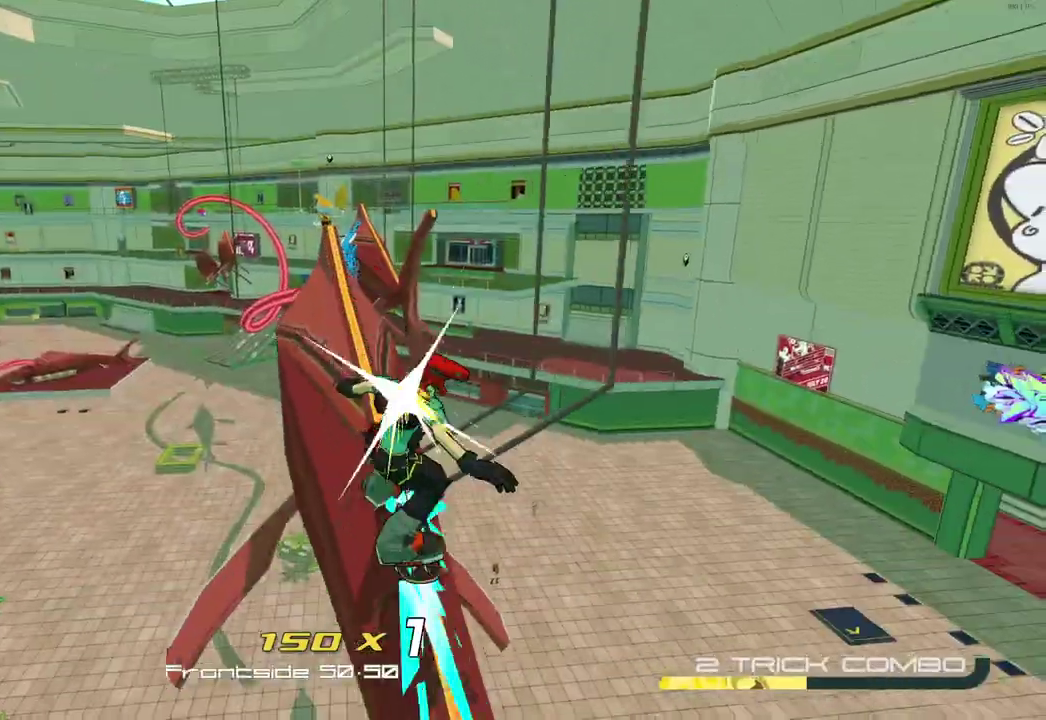
{"buttons": [], "left_stick": "up", "right_stick": "center", "button_events": []}
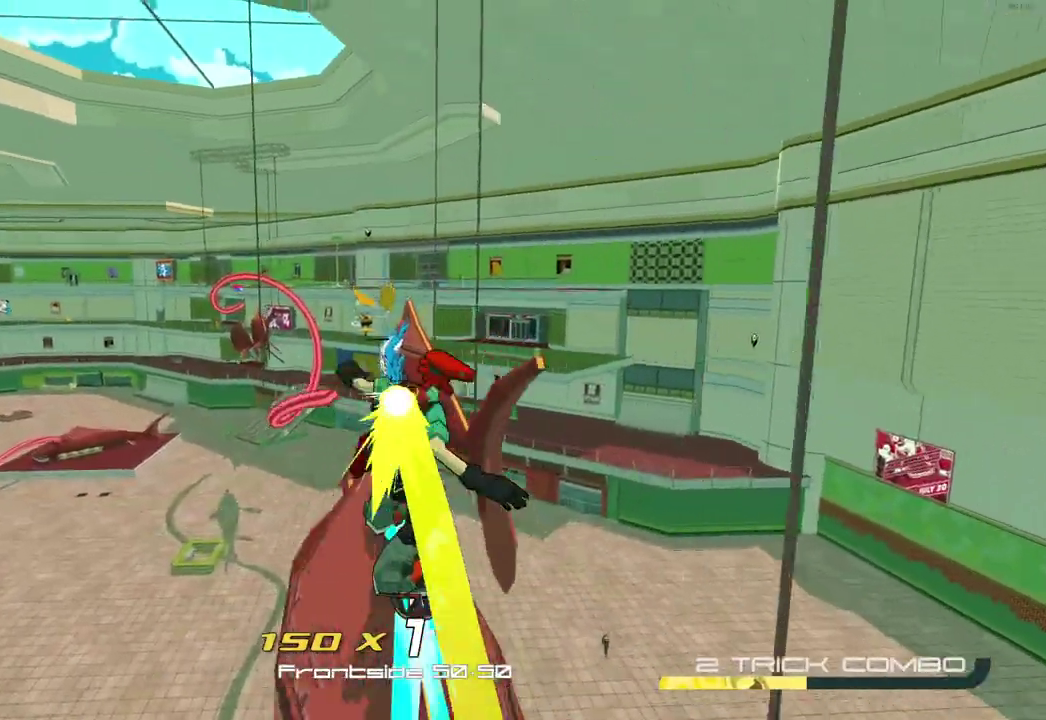
{"buttons": [], "left_stick": "up", "right_stick": "center", "button_events": []}
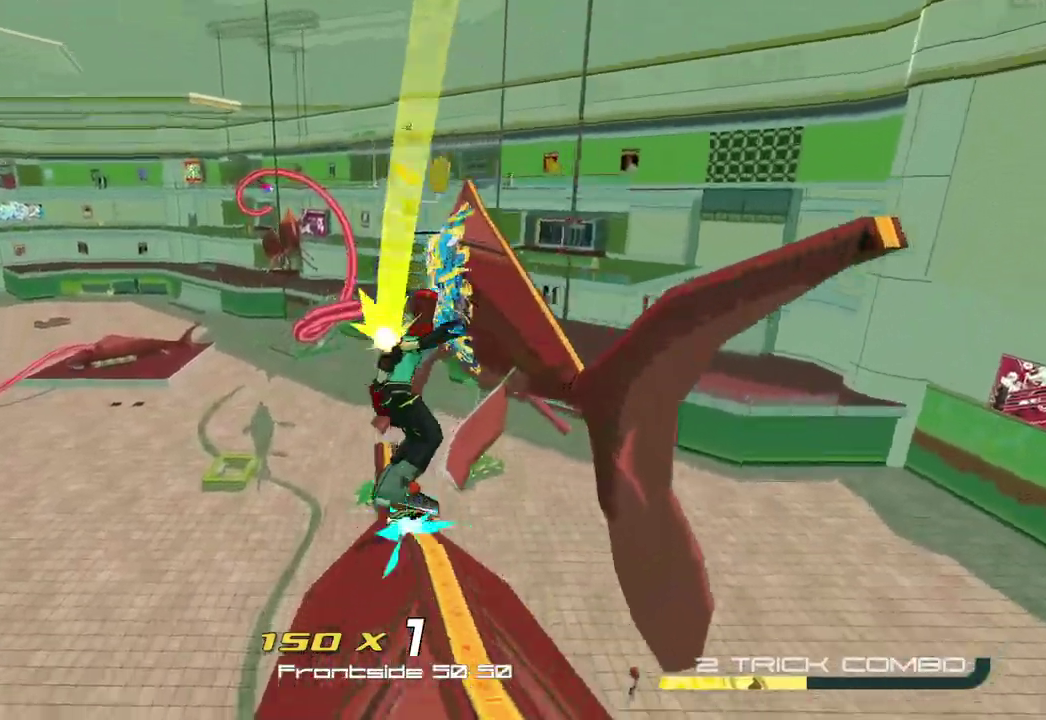
{"buttons": ["A"], "left_stick": "up-right", "right_stick": "center", "button_events": [[467, "A", "down"]]}
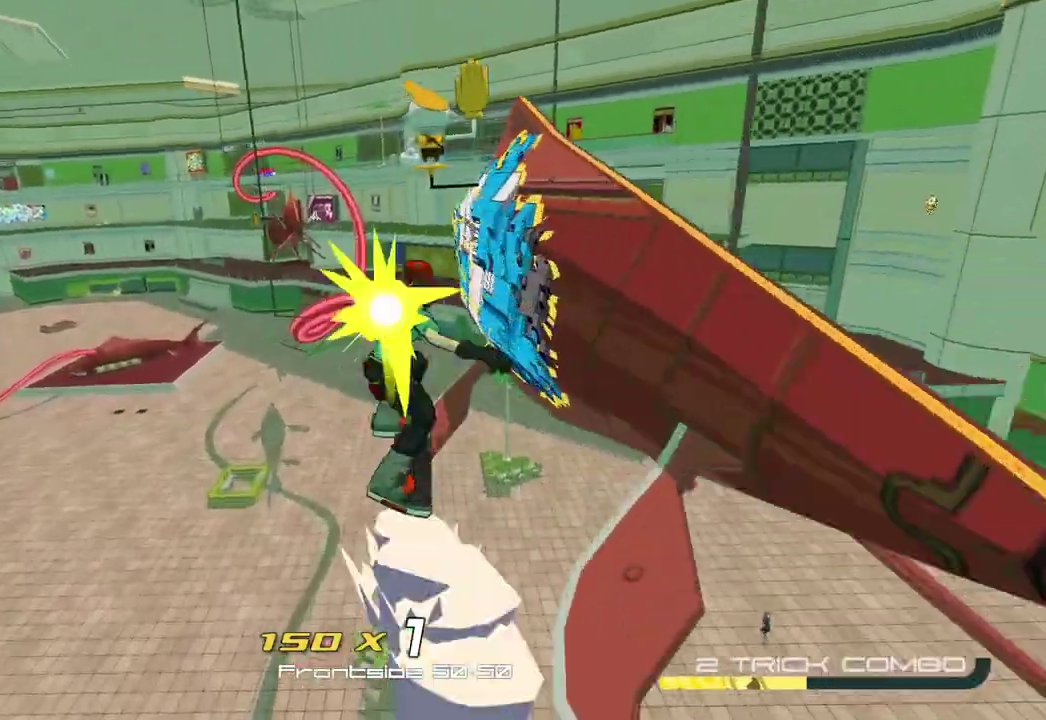
{"buttons": ["R1"], "left_stick": "center", "right_stick": "center", "button_events": [[100, "A", "up"], [483, "R1", "down"]]}
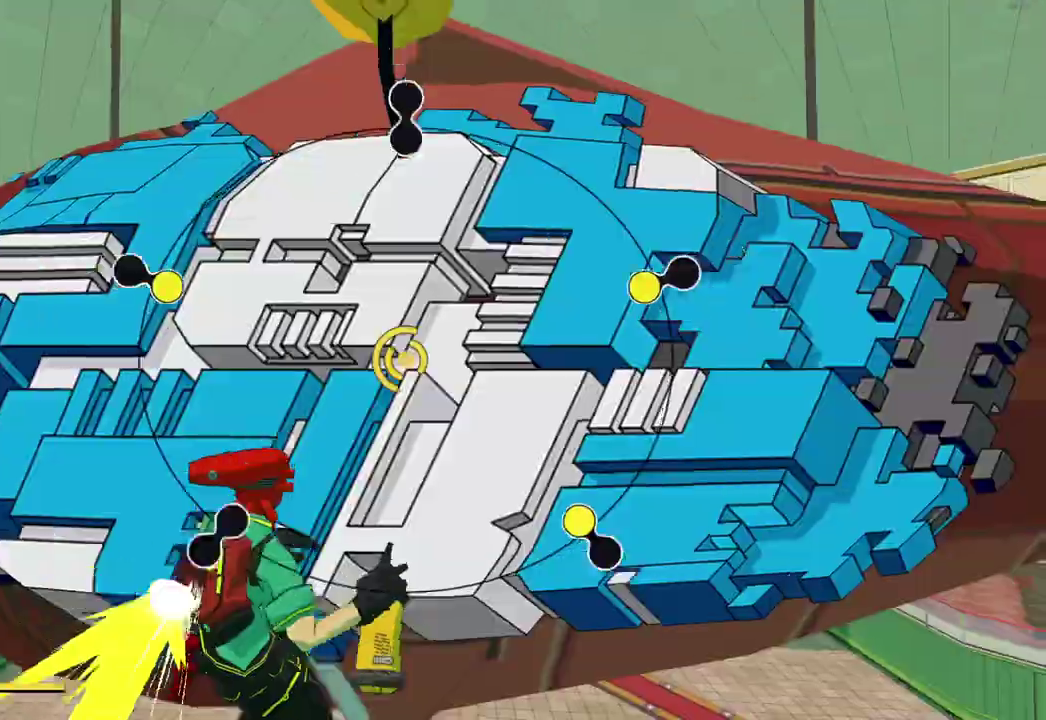
{"buttons": [], "left_stick": "right", "right_stick": "center", "button_events": [[100, "R1", "up"]]}
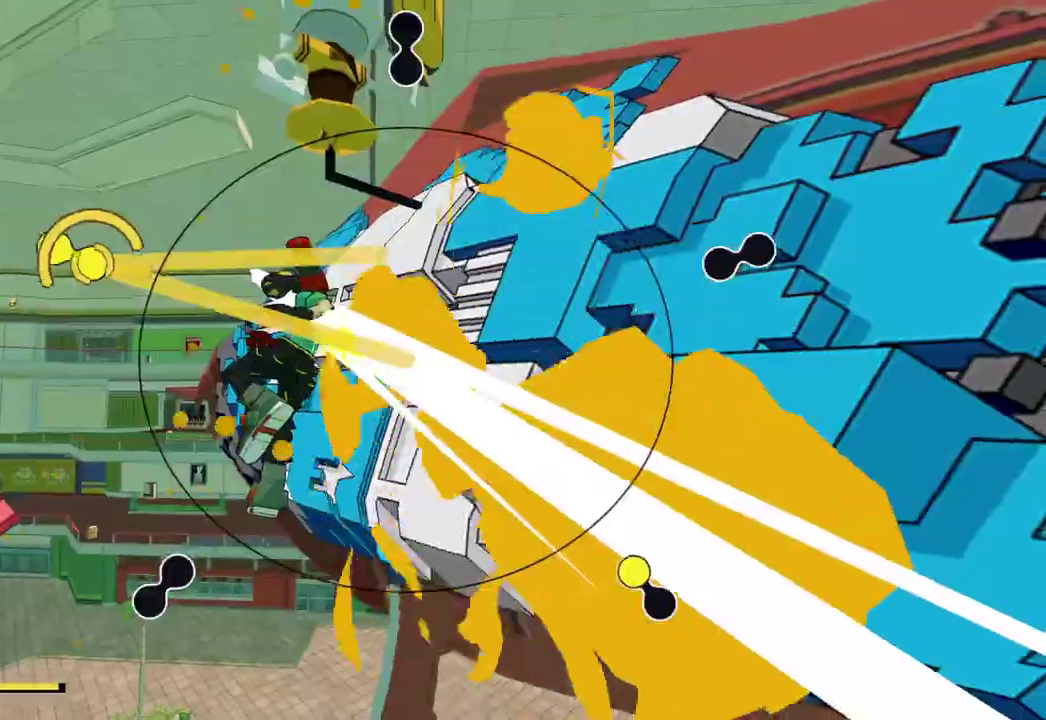
{"buttons": [], "left_stick": "right", "right_stick": "center", "button_events": []}